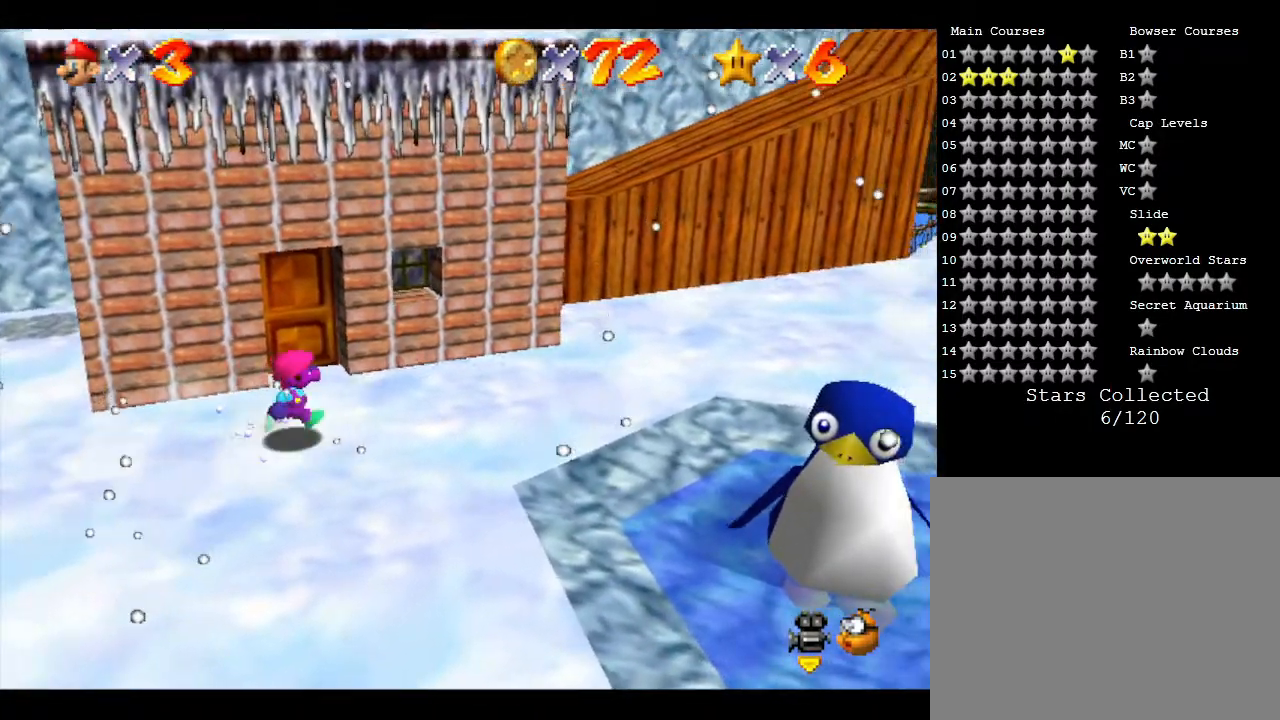
Gameplay with a controller (Nintendo layout); each line is a JSON object with the inputs held at the frame after it. "events" lists button and stick changes between this image and that frame as [ms after this image, input, new state], when the widget could be followed in between. Not read: L3 R3.
{"buttons": ["Z"], "left_stick": "right", "events": [[483, "Z", "down"]]}
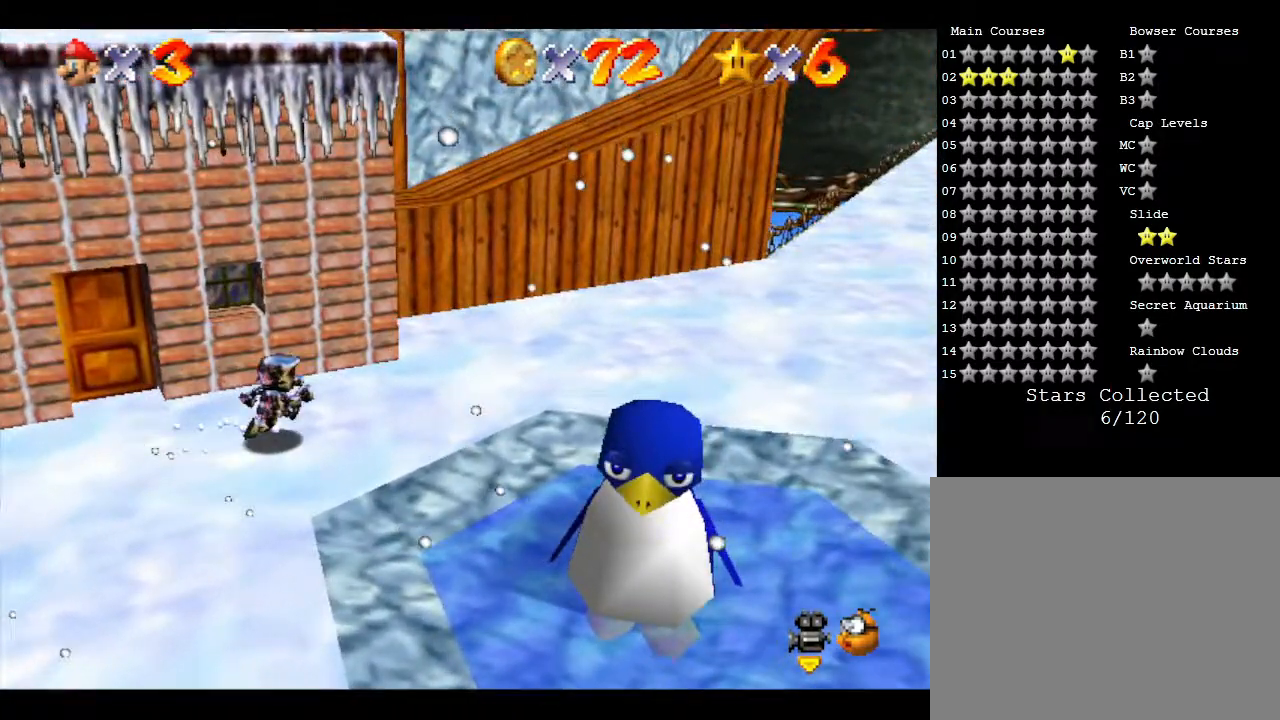
{"buttons": [], "left_stick": "right", "events": [[83, "A", "down"], [367, "A", "up"], [483, "Z", "up"]]}
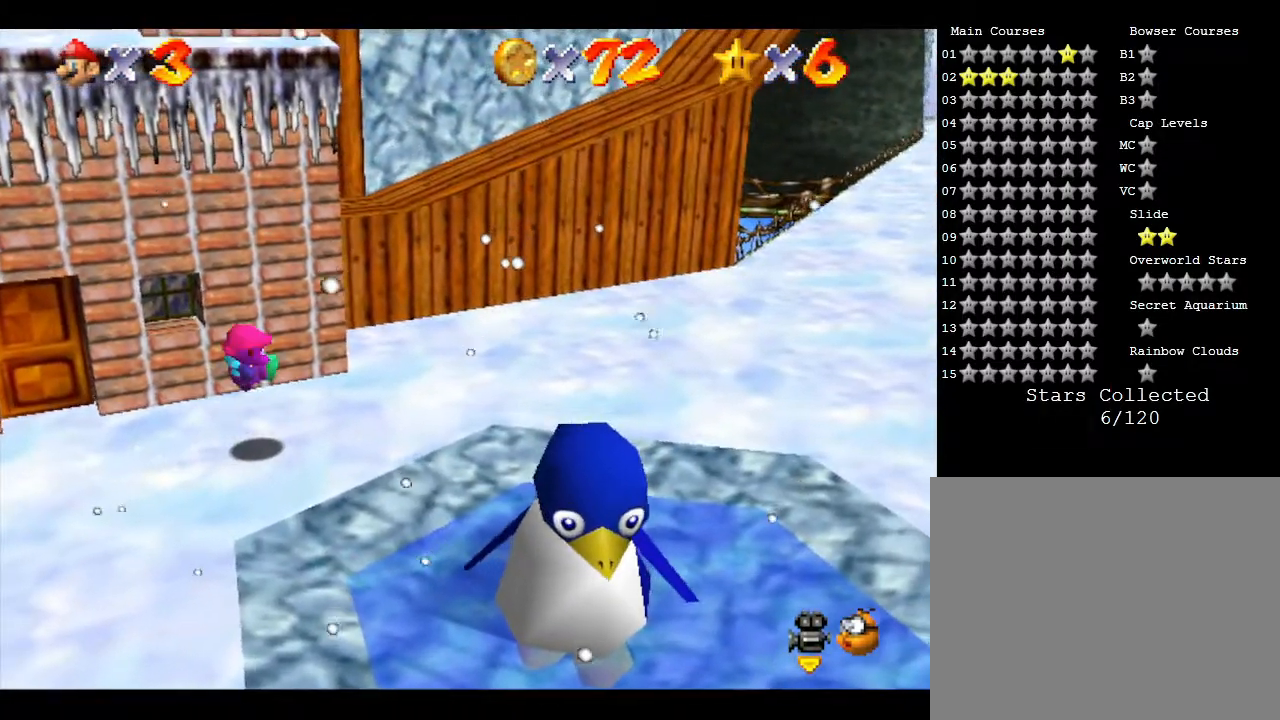
{"buttons": [], "left_stick": "right", "events": []}
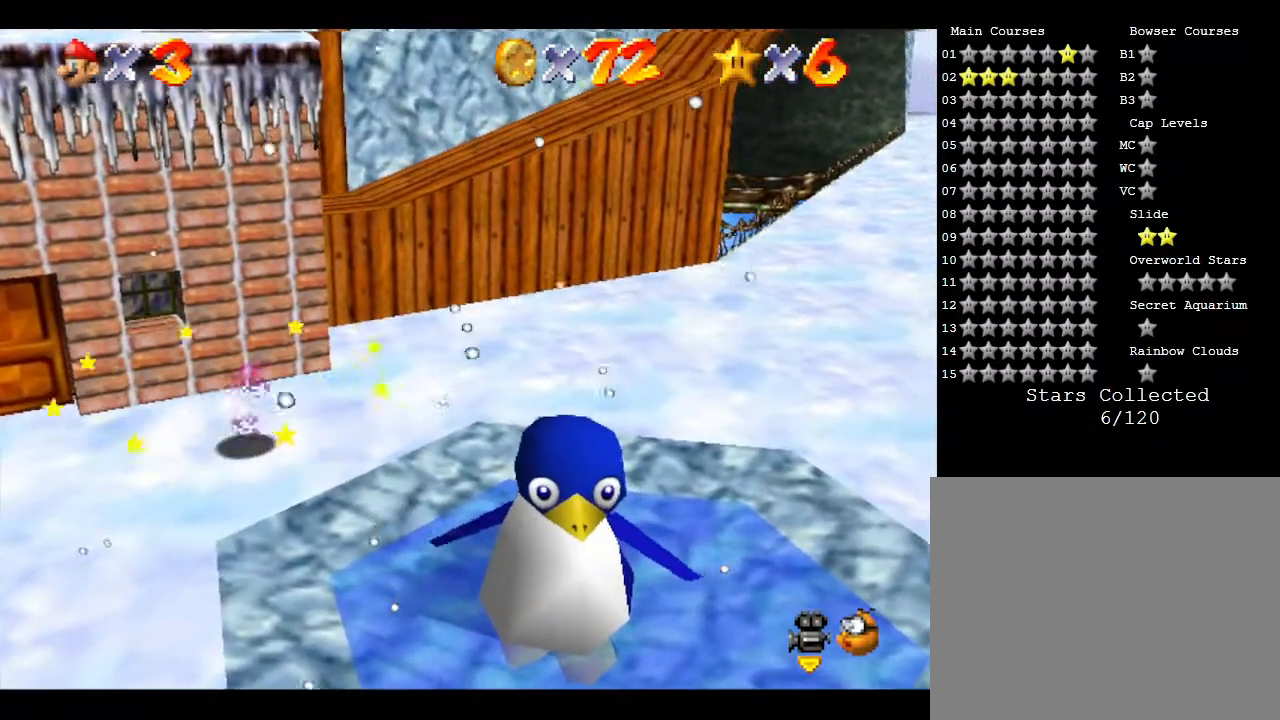
{"buttons": [], "left_stick": "right", "events": []}
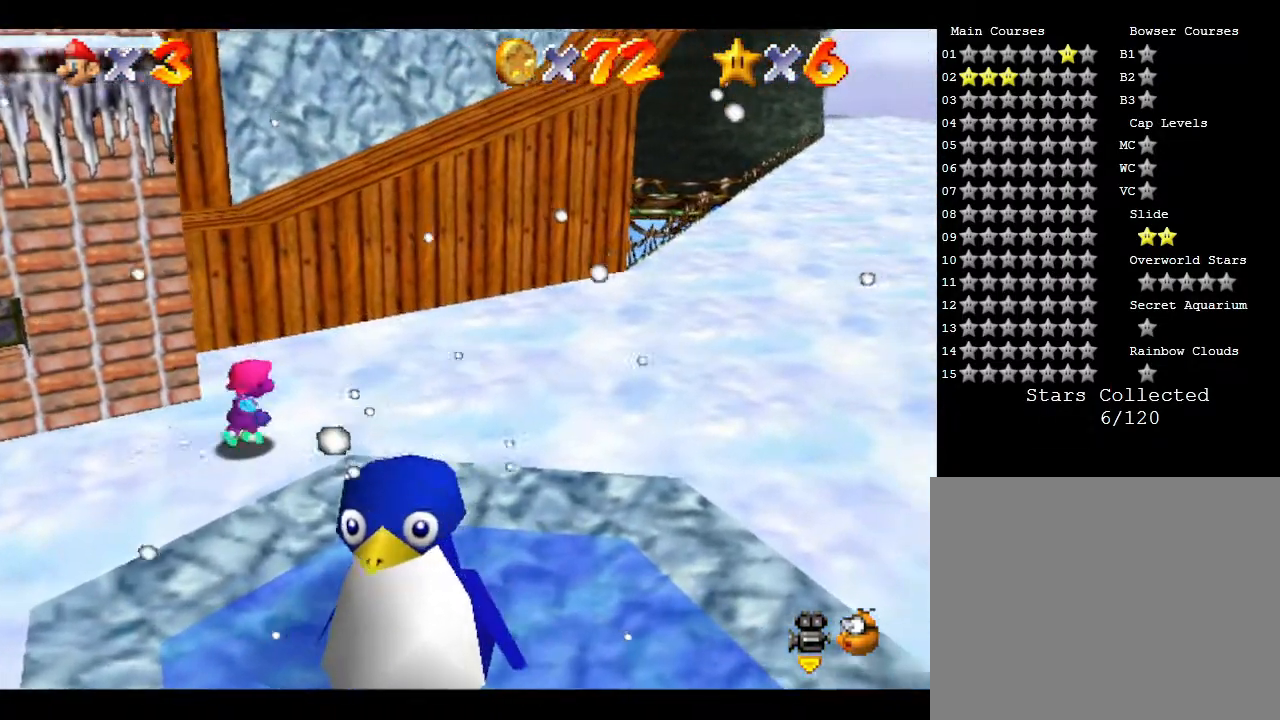
{"buttons": ["B"], "left_stick": "right", "events": [[383, "B", "down"]]}
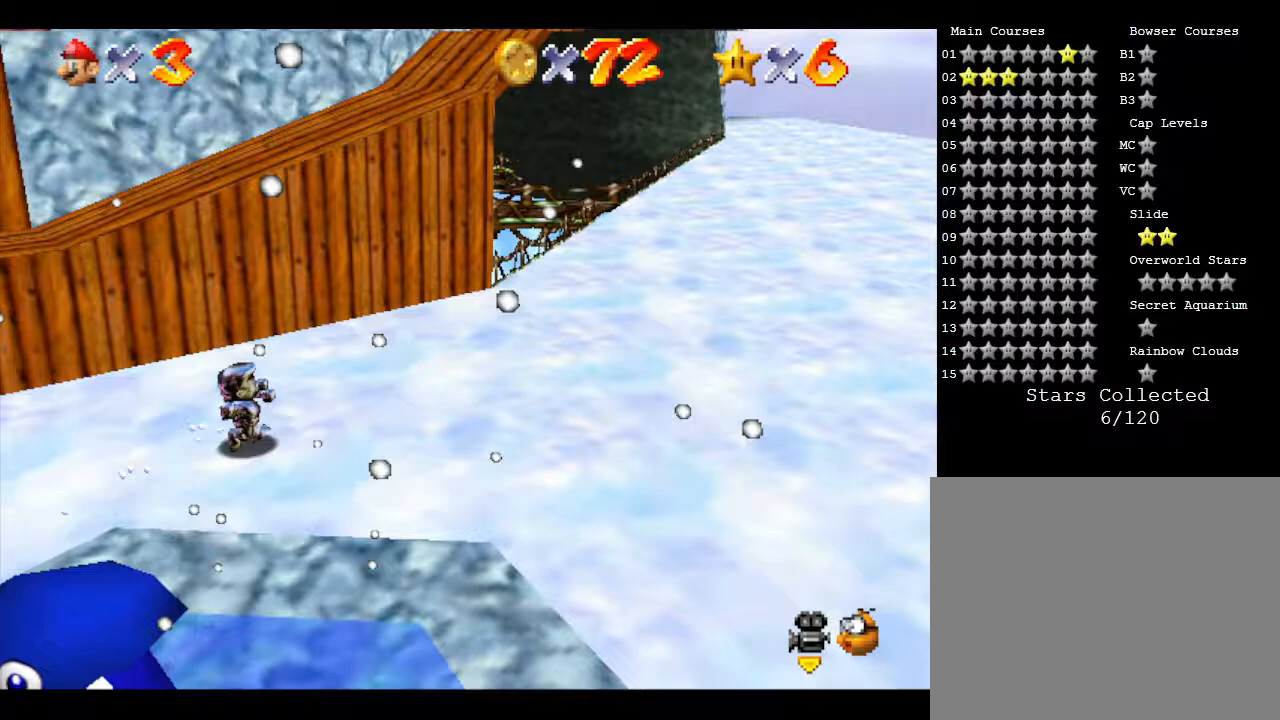
{"buttons": [], "left_stick": "right", "events": [[150, "B", "up"]]}
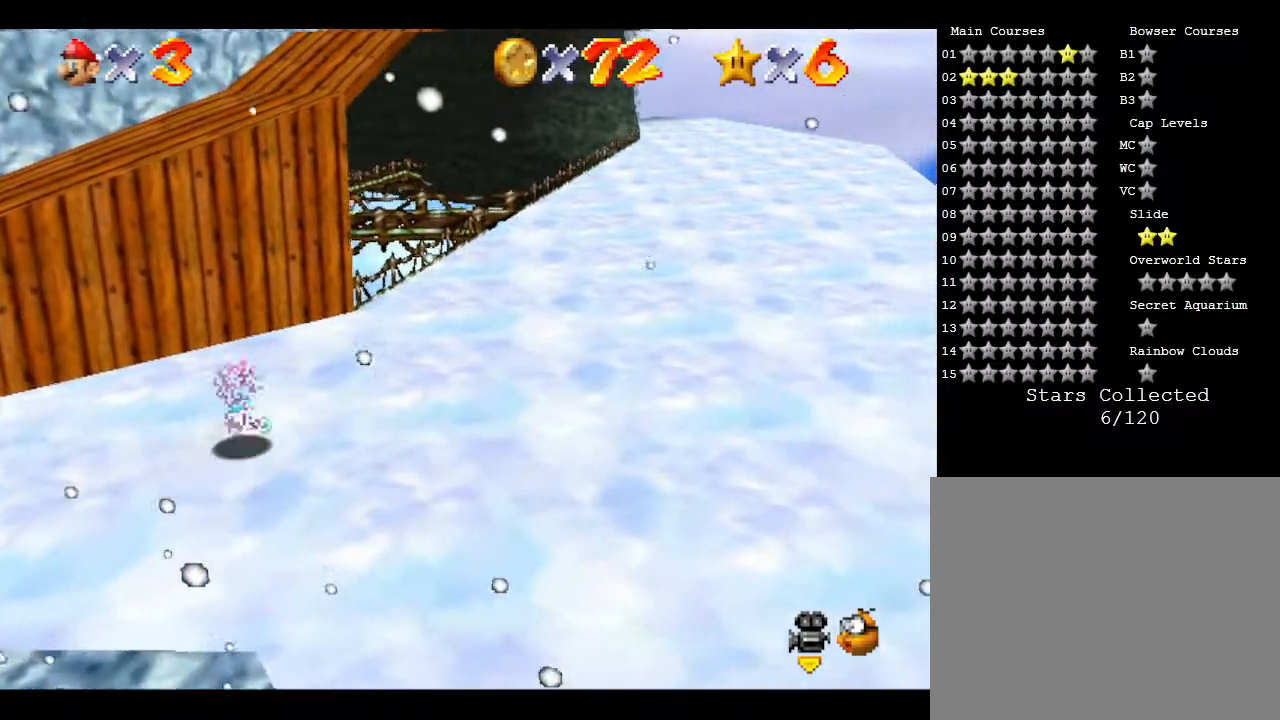
{"buttons": [], "left_stick": "up-right", "events": [[50, "left_stick", "up-right"], [100, "A", "down"], [233, "A", "up"]]}
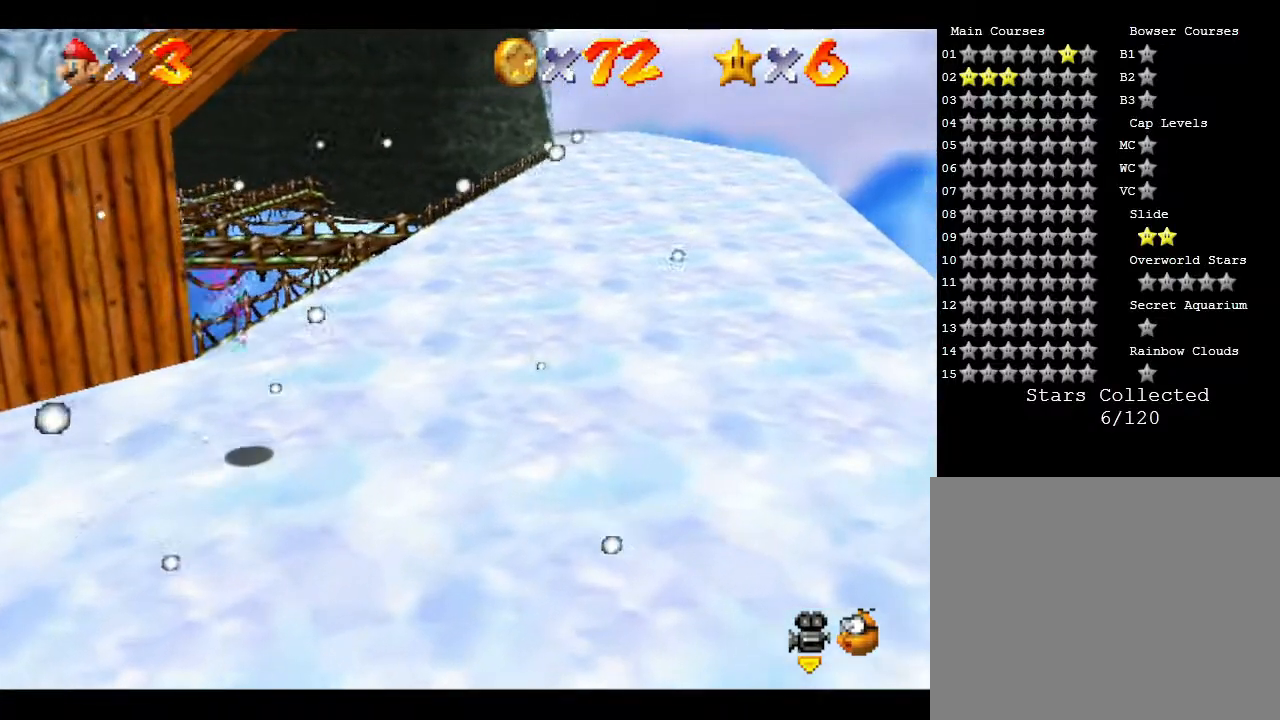
{"buttons": [], "left_stick": "up-right", "events": []}
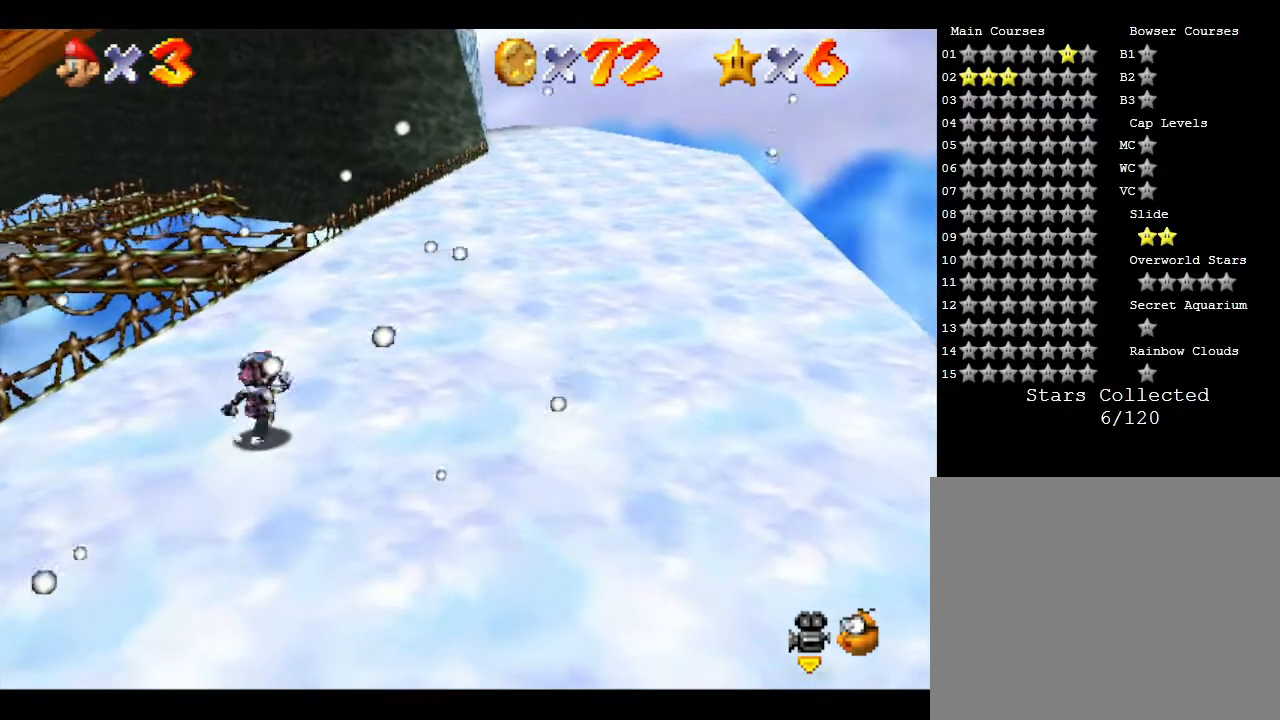
{"buttons": [], "left_stick": "up-right", "events": []}
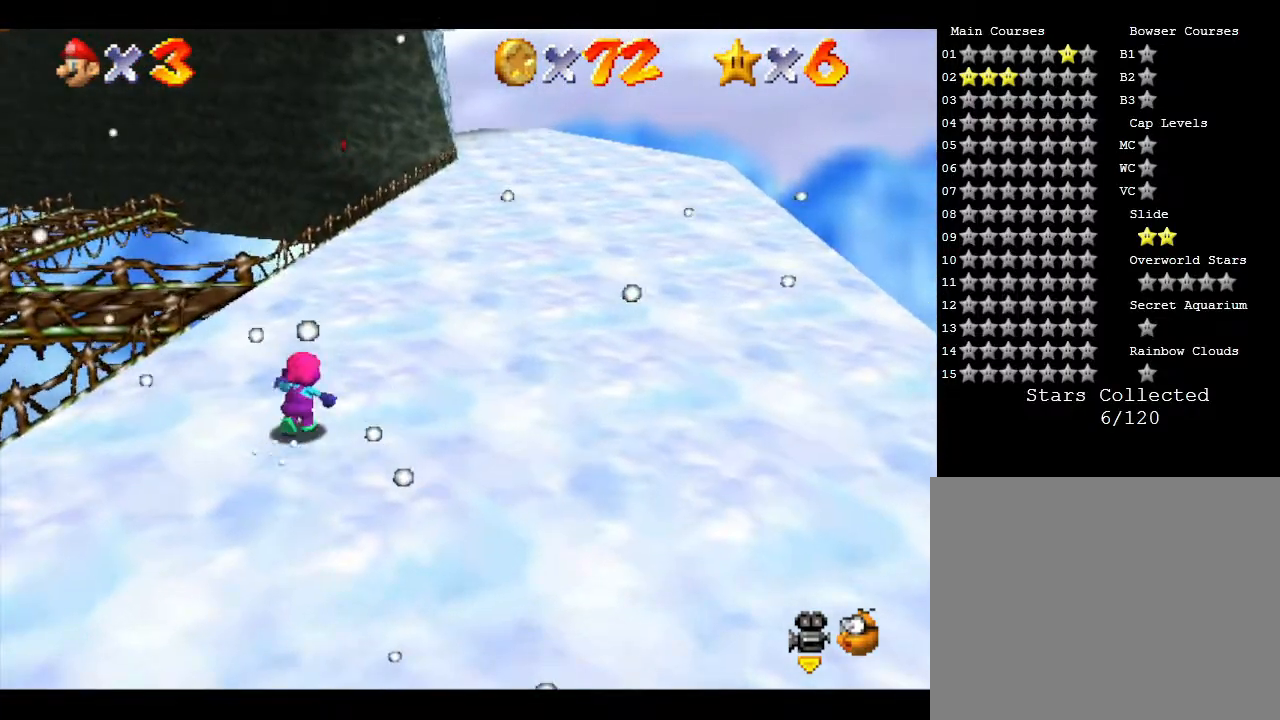
{"buttons": [], "left_stick": "up", "events": [[367, "left_stick", "up"]]}
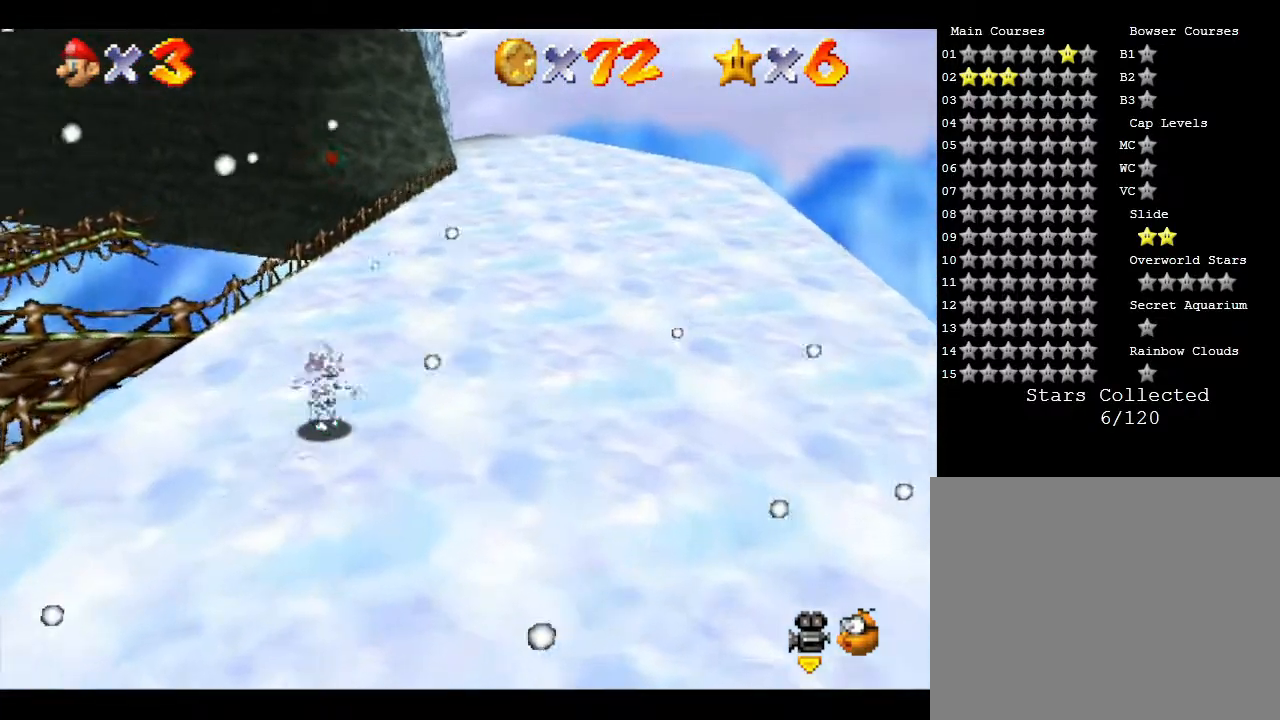
{"buttons": [], "left_stick": "up-right", "events": [[167, "left_stick", "up-right"]]}
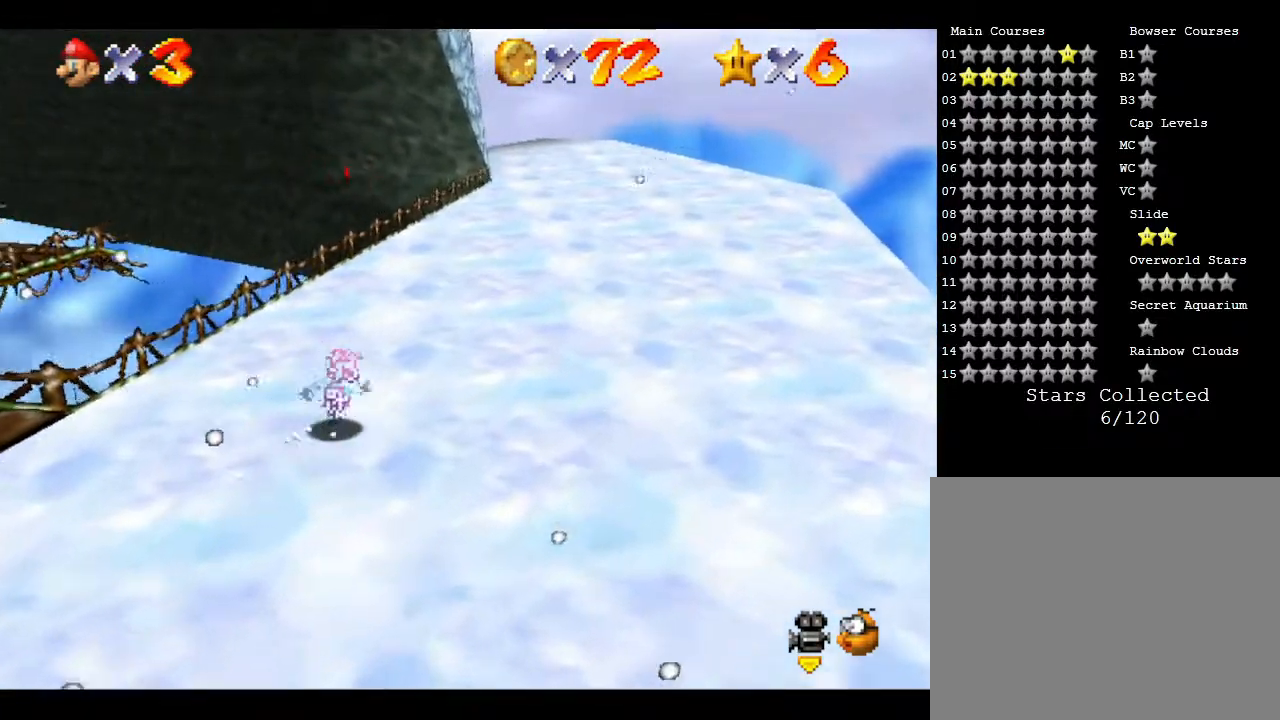
{"buttons": [], "left_stick": "up-right", "events": []}
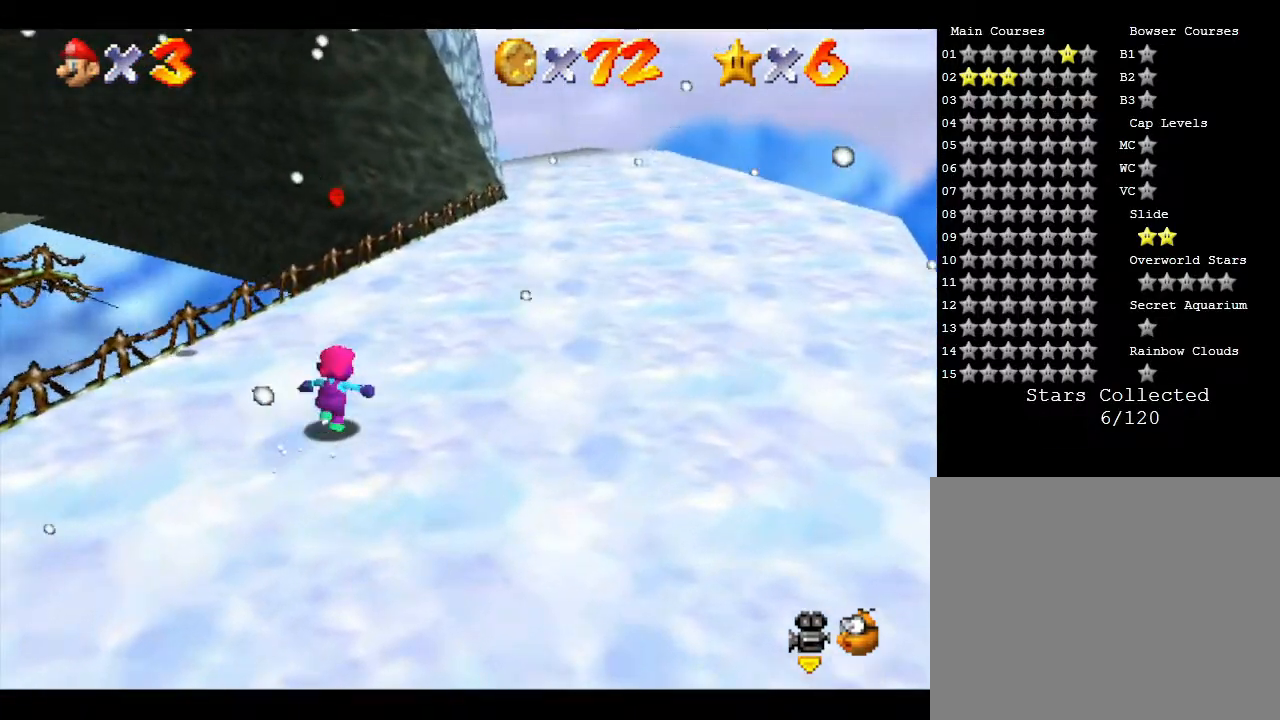
{"buttons": [], "left_stick": "up-right", "events": []}
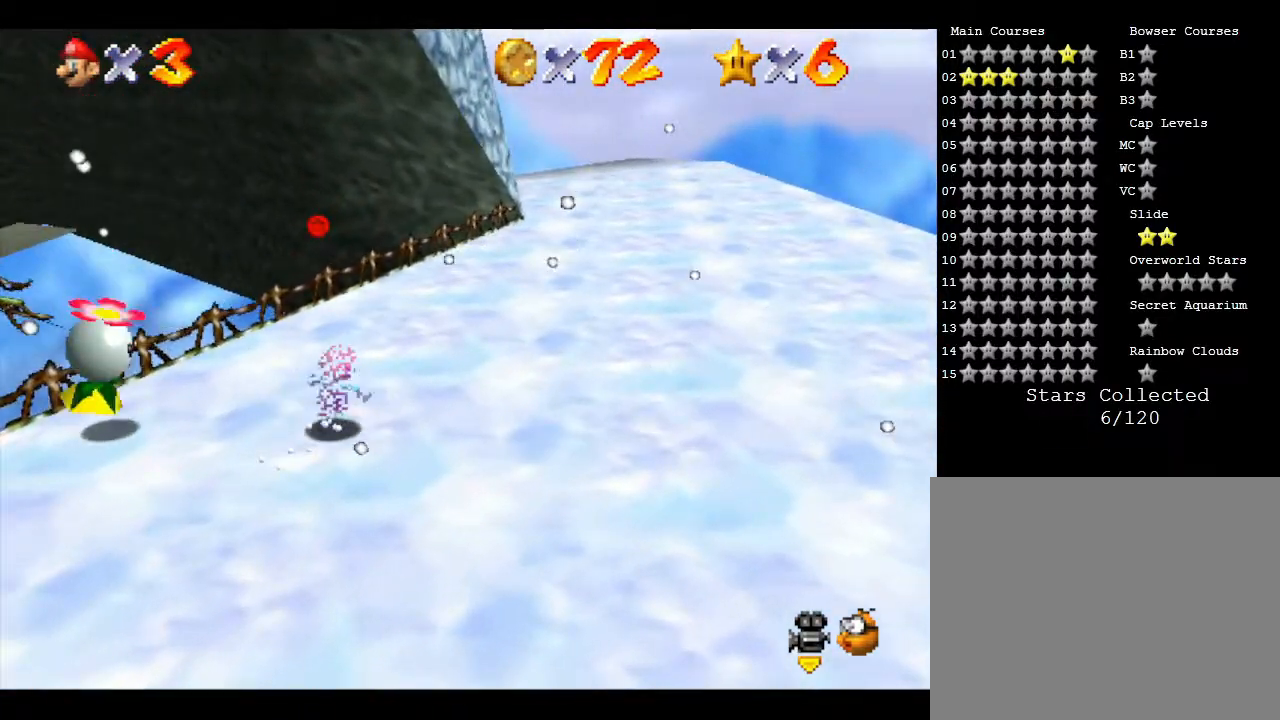
{"buttons": [], "left_stick": "up-right", "events": []}
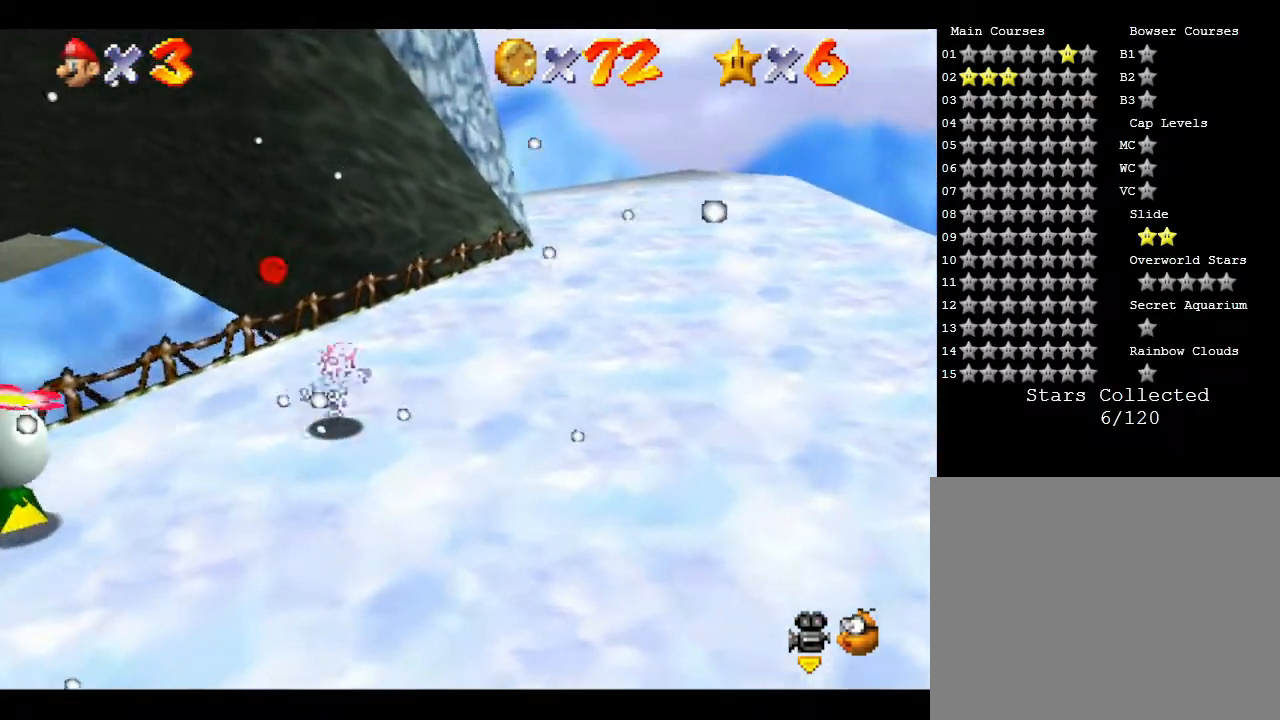
{"buttons": [], "left_stick": "center", "events": [[200, "left_stick", "up-left"], [317, "left_stick", "up"], [483, "left_stick", "center"]]}
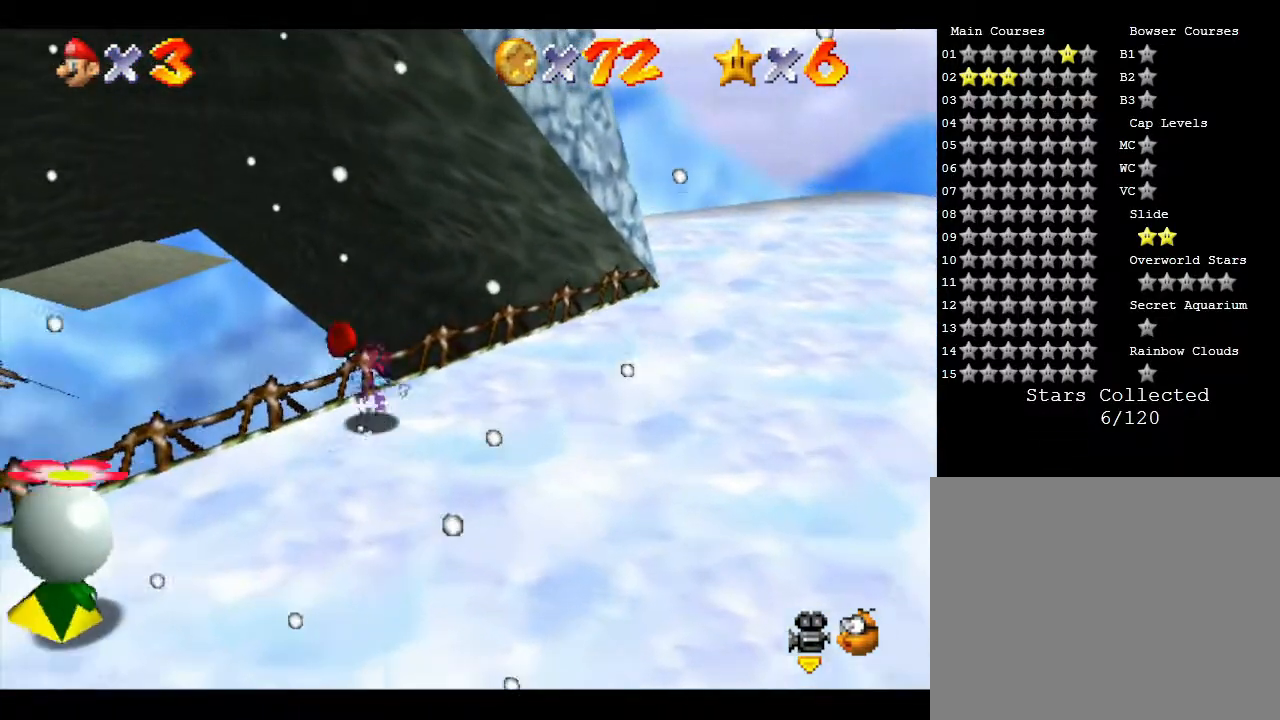
{"buttons": [], "left_stick": "down-right", "events": [[167, "left_stick", "right"], [317, "left_stick", "down-right"]]}
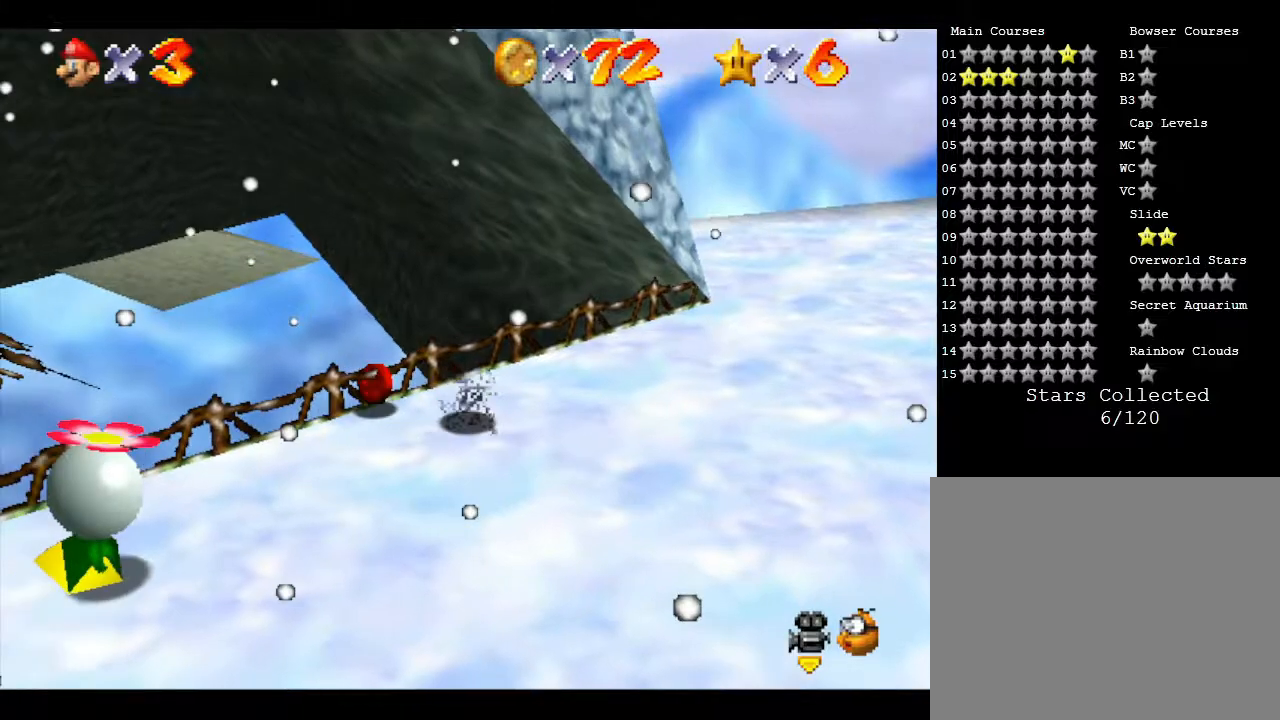
{"buttons": [], "left_stick": "down-right", "events": [[100, "left_stick", "center"], [233, "left_stick", "up-left"], [367, "left_stick", "down"], [500, "left_stick", "down-right"]]}
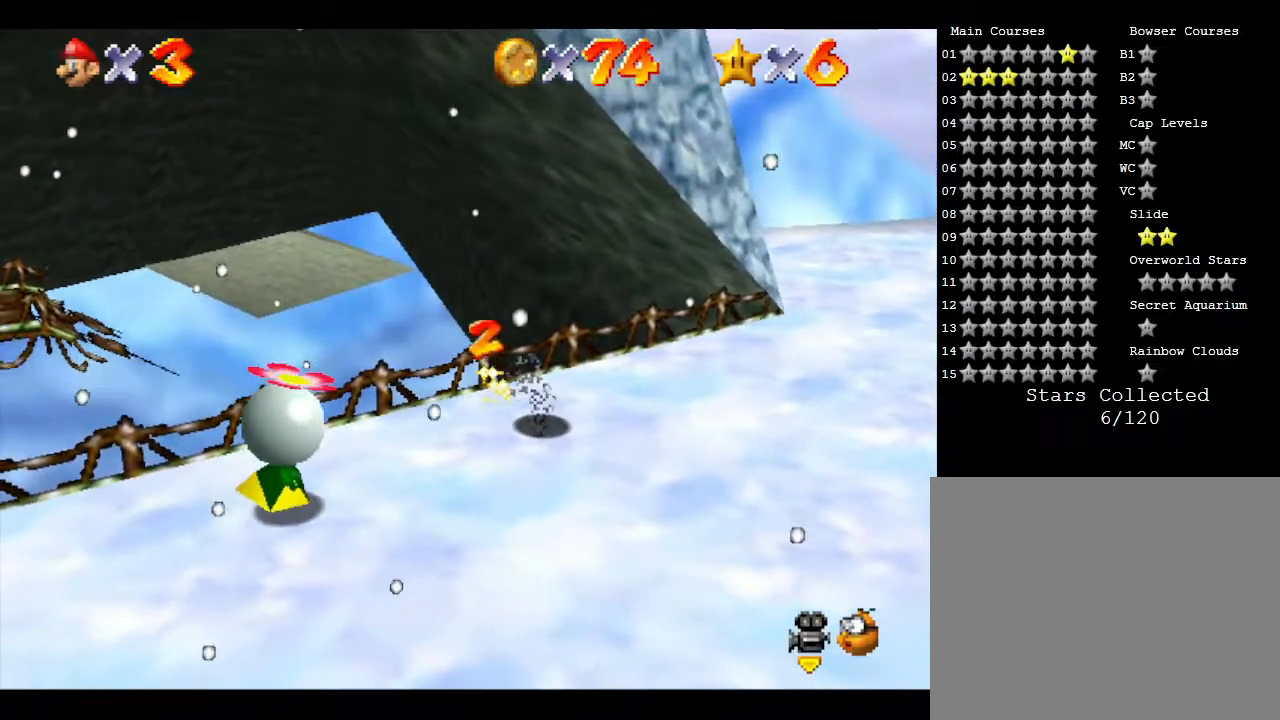
{"buttons": [], "left_stick": "down-right", "events": [[217, "left_stick", "right"], [500, "left_stick", "down-right"]]}
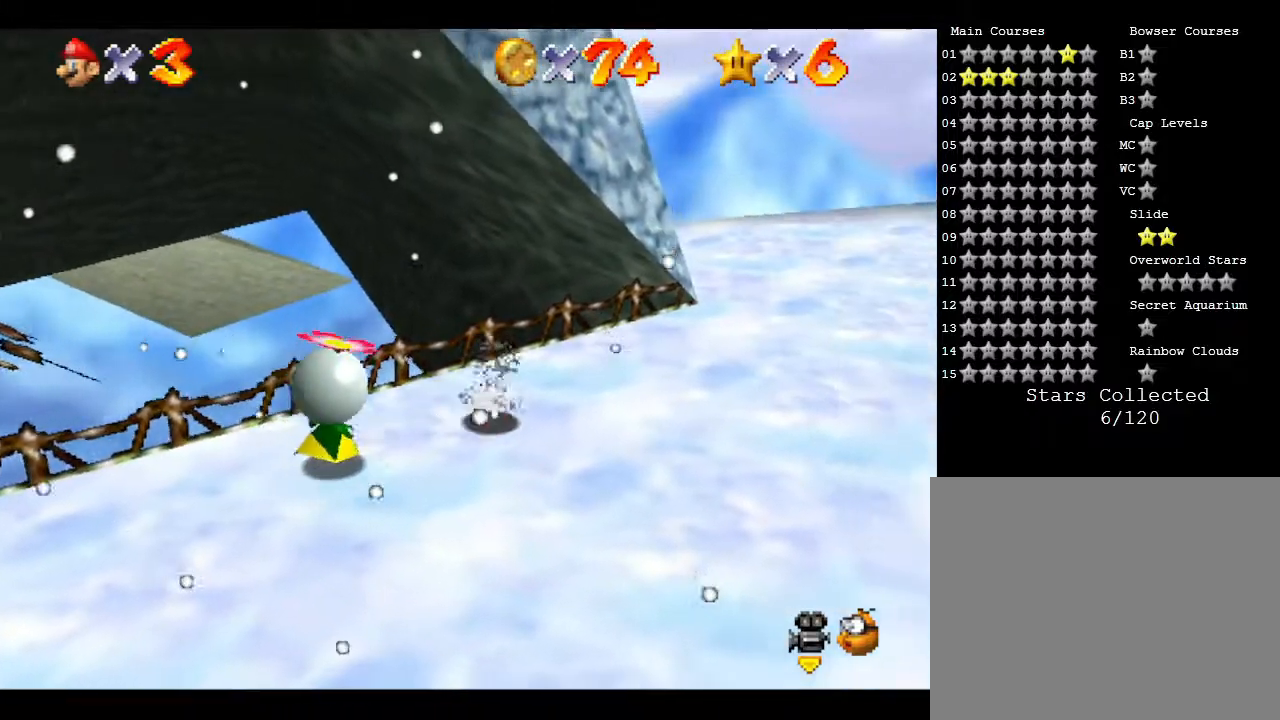
{"buttons": [], "left_stick": "down", "events": [[417, "left_stick", "down"]]}
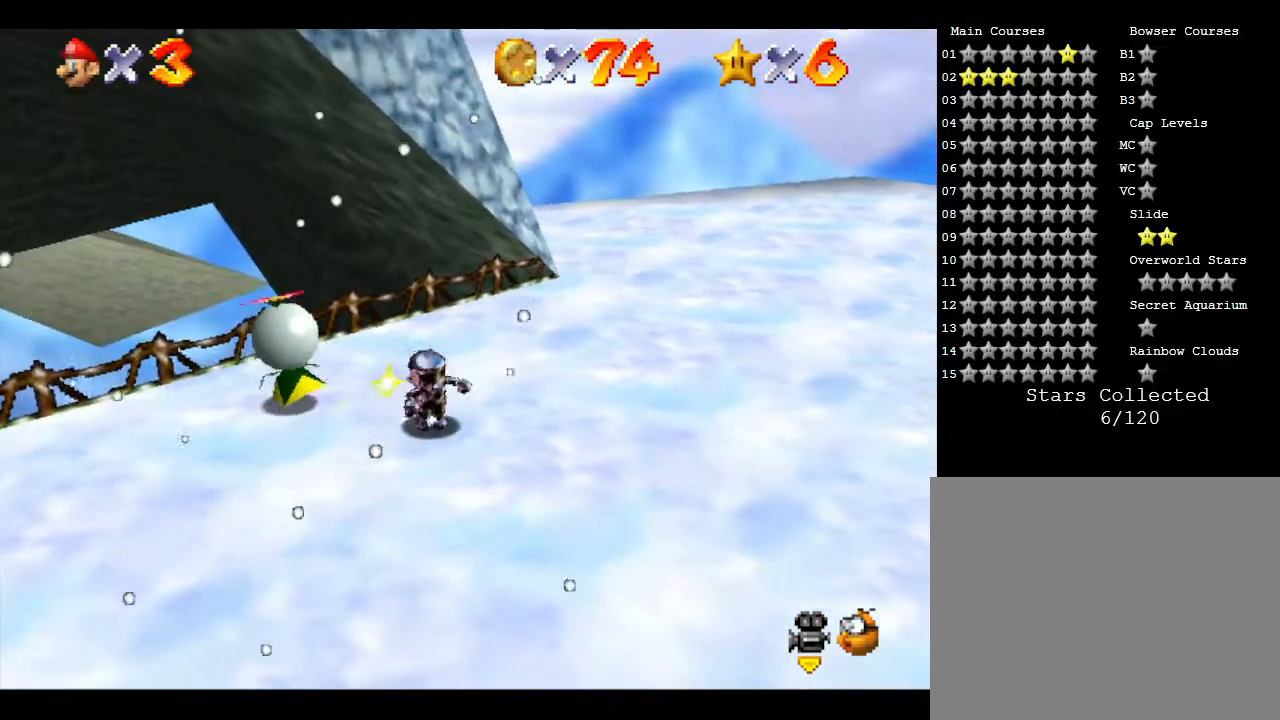
{"buttons": [], "left_stick": "down-left", "events": [[233, "left_stick", "down-left"]]}
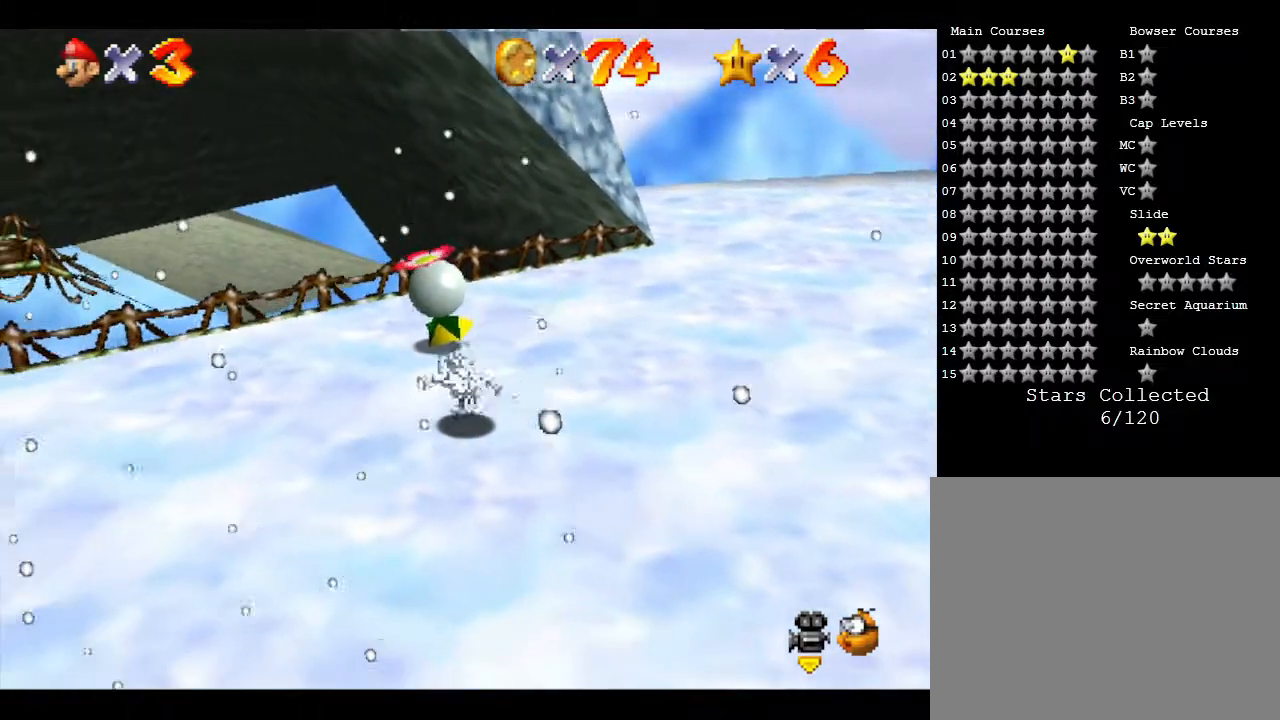
{"buttons": [], "left_stick": "down-left", "events": []}
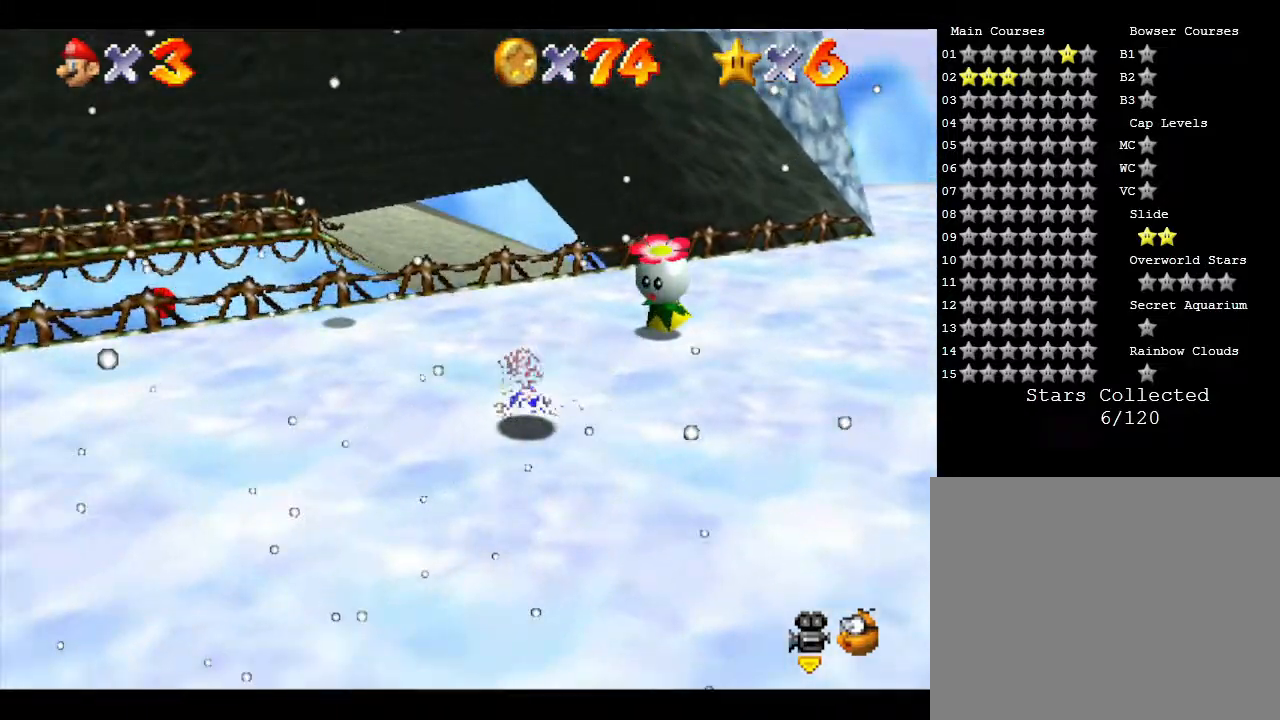
{"buttons": [], "left_stick": "down-left", "events": []}
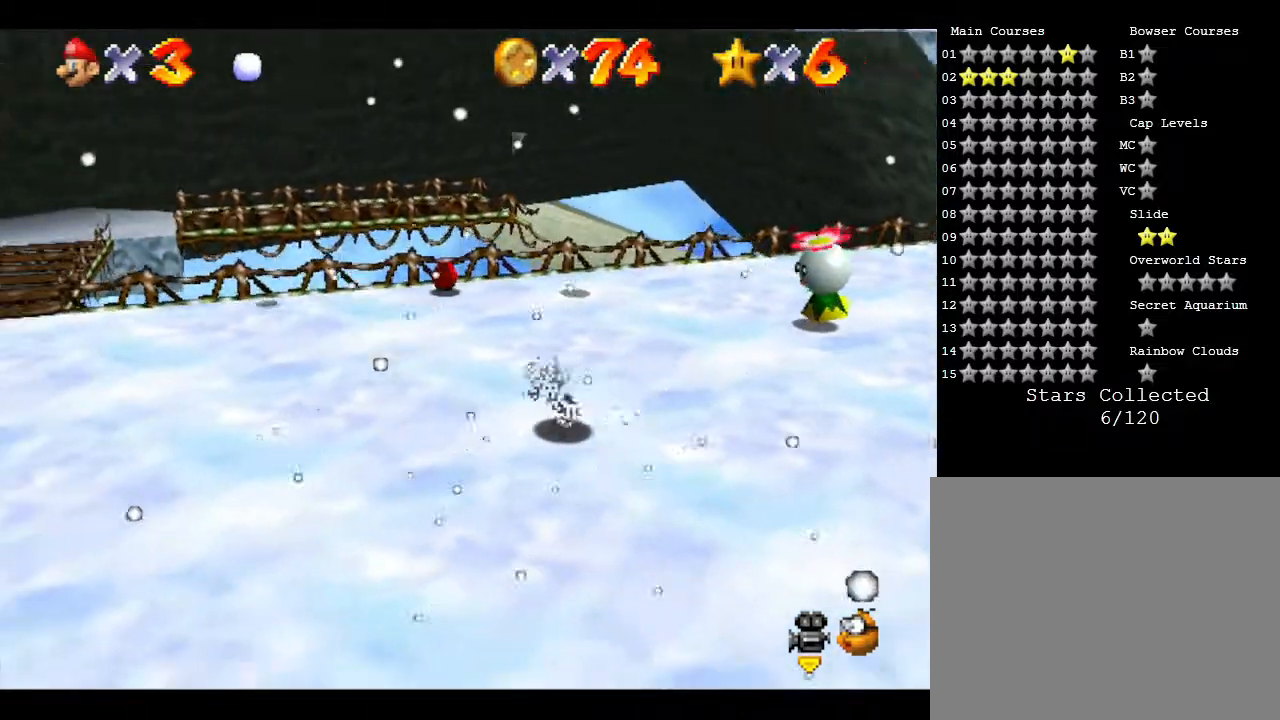
{"buttons": [], "left_stick": "up", "events": [[400, "left_stick", "up"]]}
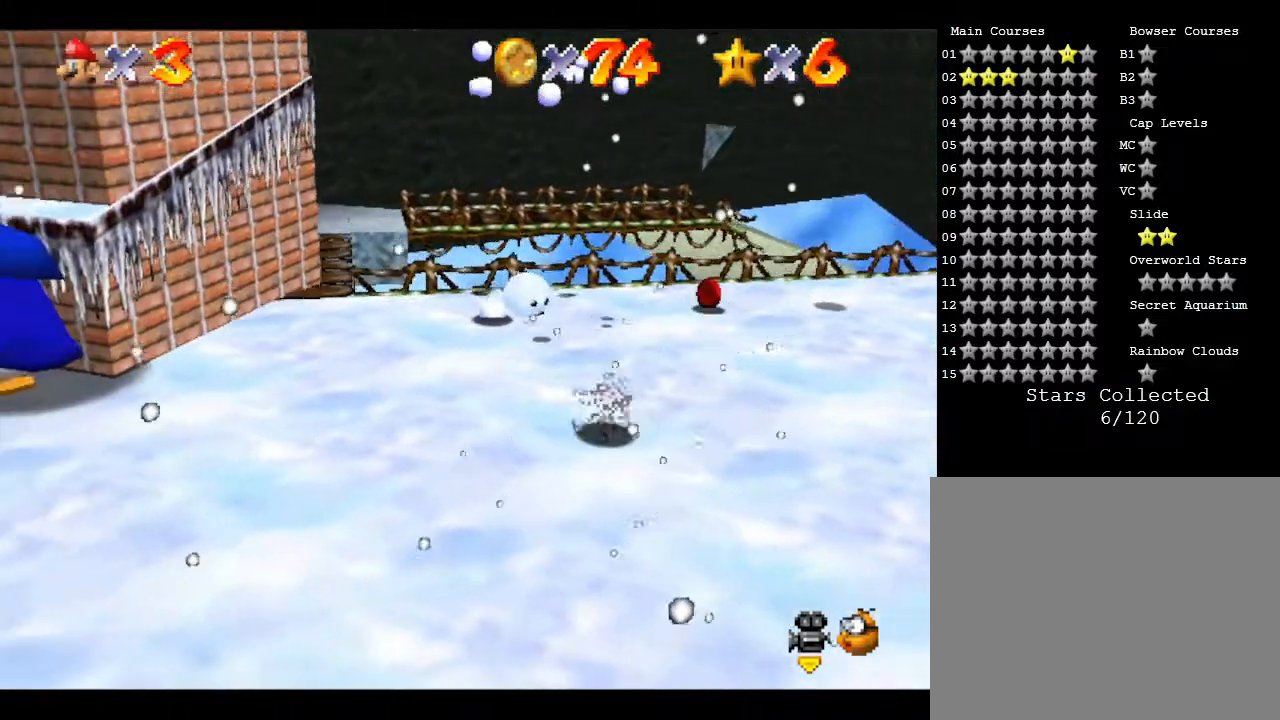
{"buttons": [], "left_stick": "down-right", "events": [[83, "left_stick", "up-right"], [350, "left_stick", "right"], [467, "left_stick", "down-right"]]}
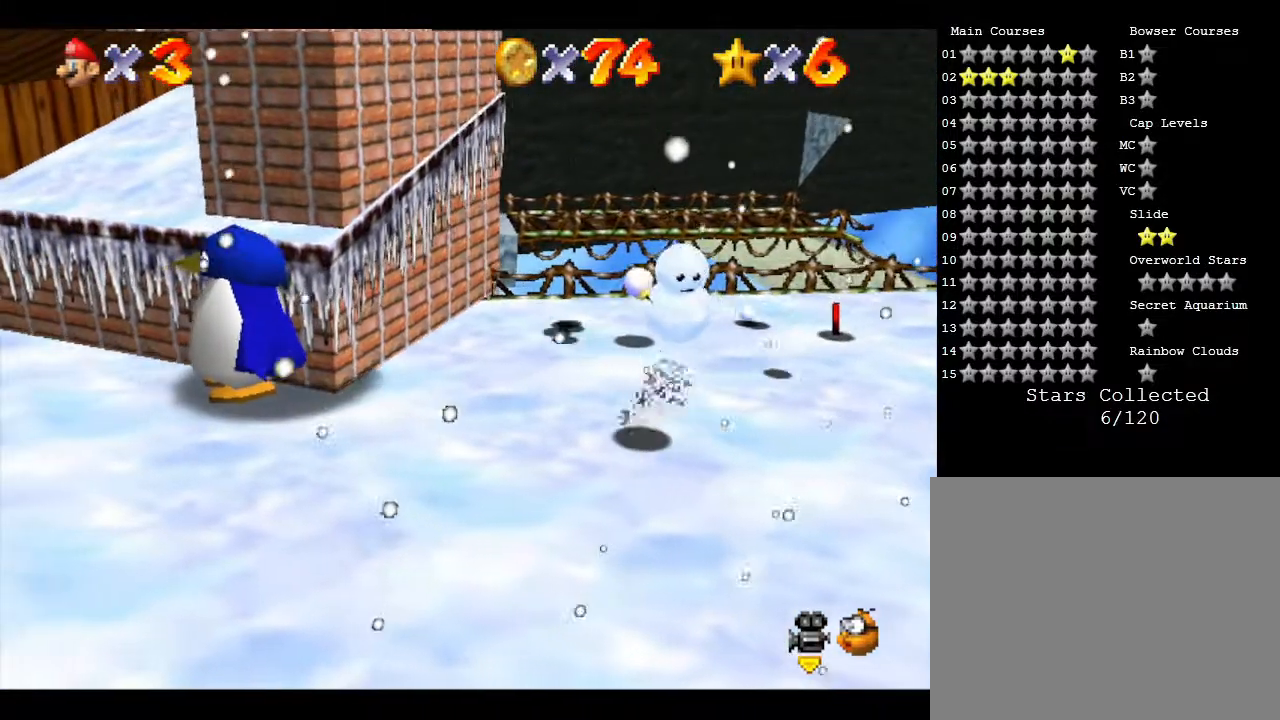
{"buttons": [], "left_stick": "up-right", "events": [[283, "left_stick", "right"], [500, "left_stick", "up-right"]]}
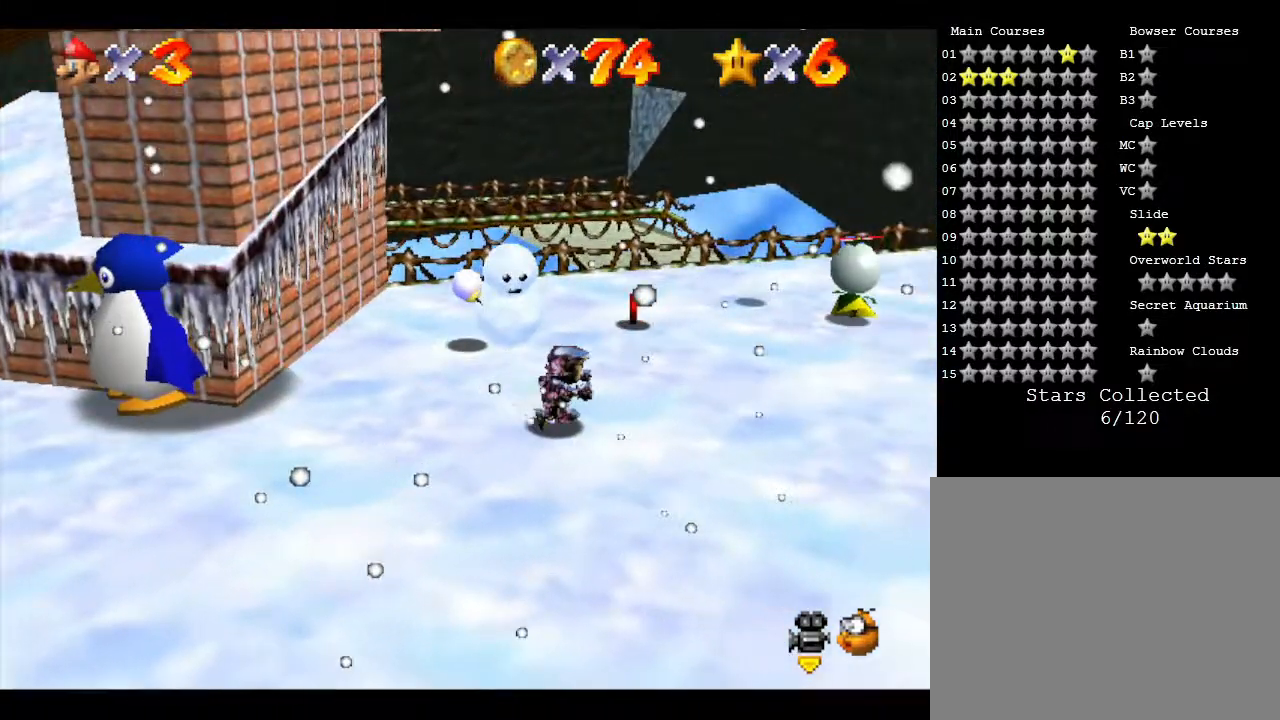
{"buttons": [], "left_stick": "up-right", "events": [[67, "left_stick", "up"], [450, "left_stick", "up-right"]]}